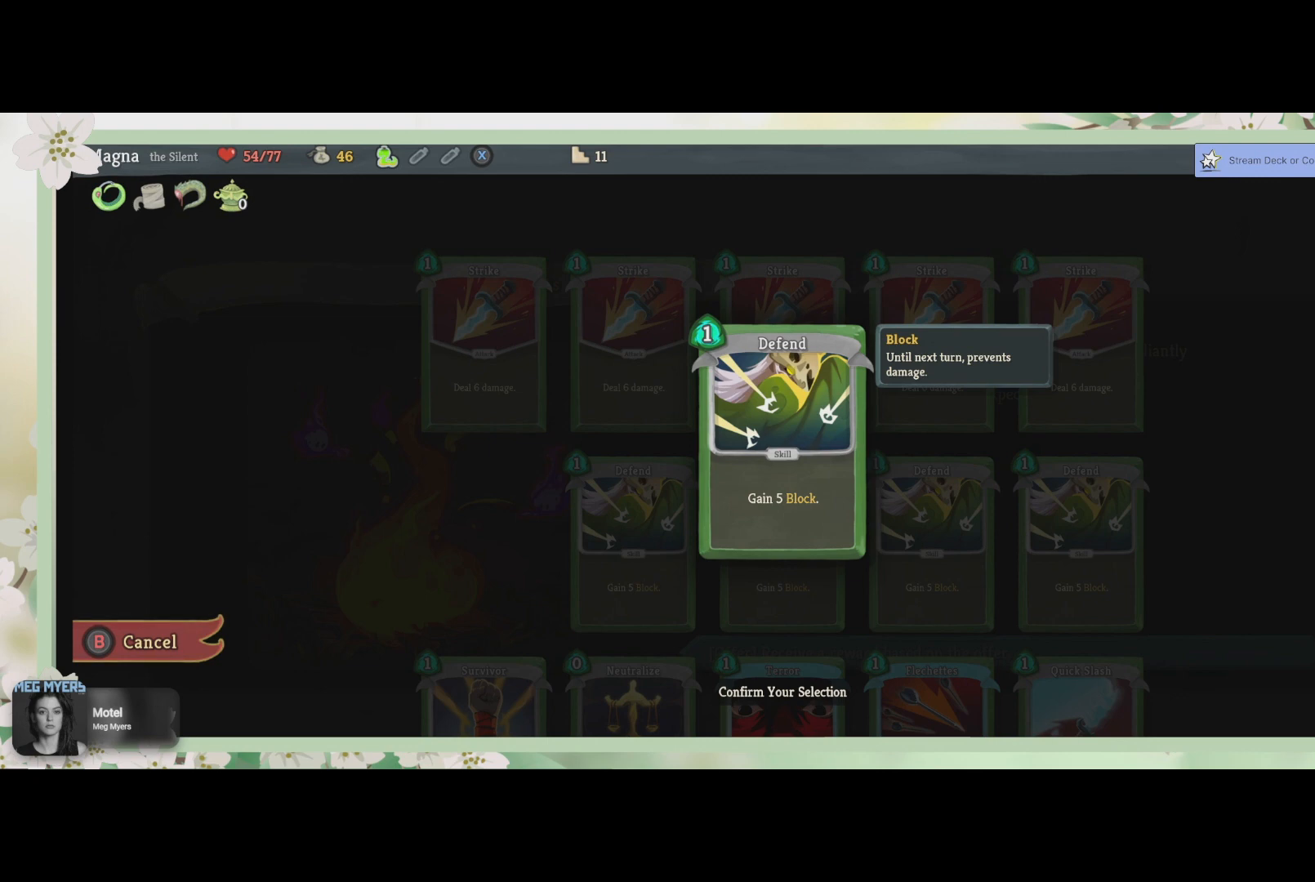
Gameplay with a controller (PlayStation layout); each line is a JSON object with the inputs held at the frame after it. "events" lists button and stick changes between this image and that frame as [ms after this image, input, new state], when the widget could be followed in between.
{"buttons": [], "left_stick": "center", "right_stick": "center", "events": []}
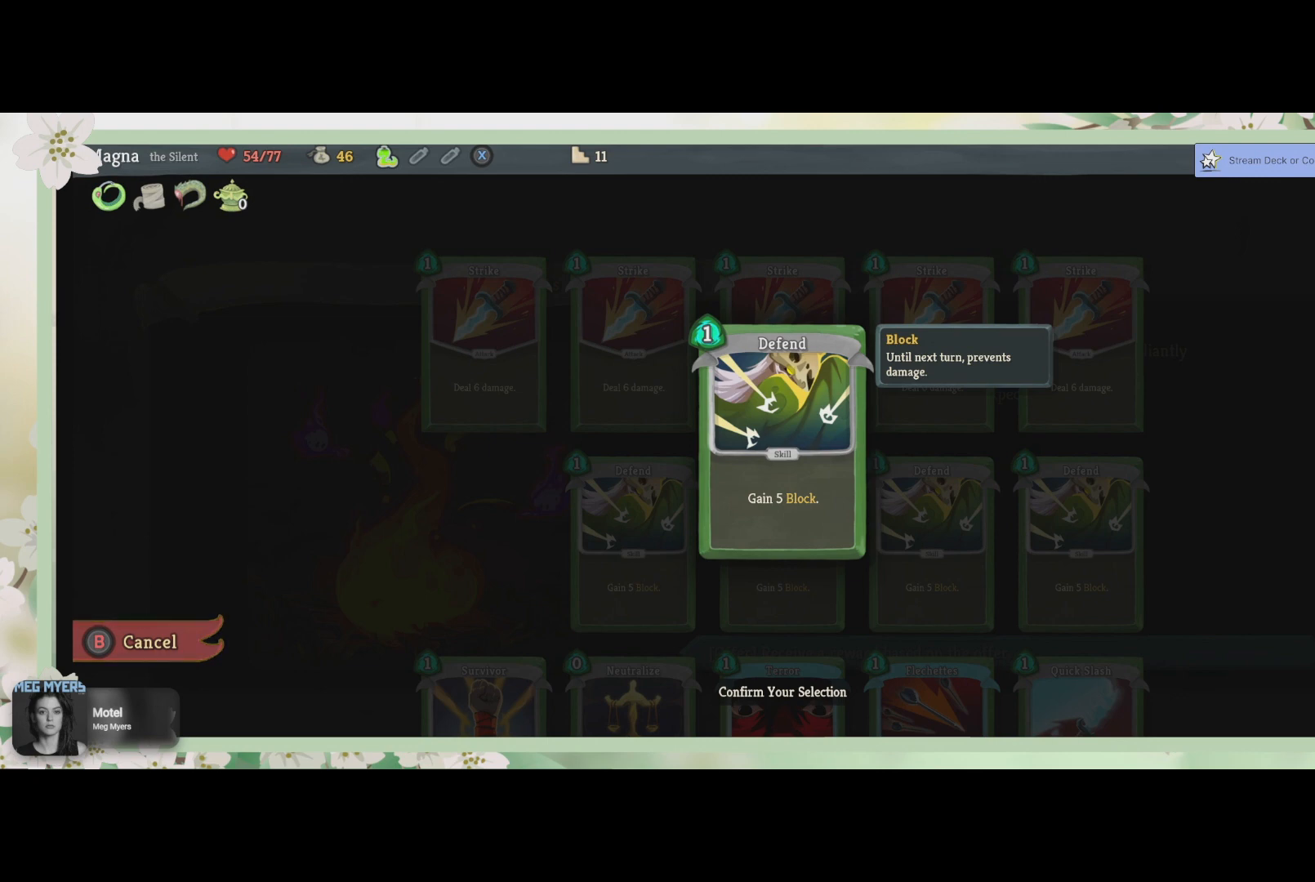
{"buttons": ["TRIANGLE"], "left_stick": "center", "right_stick": "center", "events": [[467, "TRIANGLE", "down"]]}
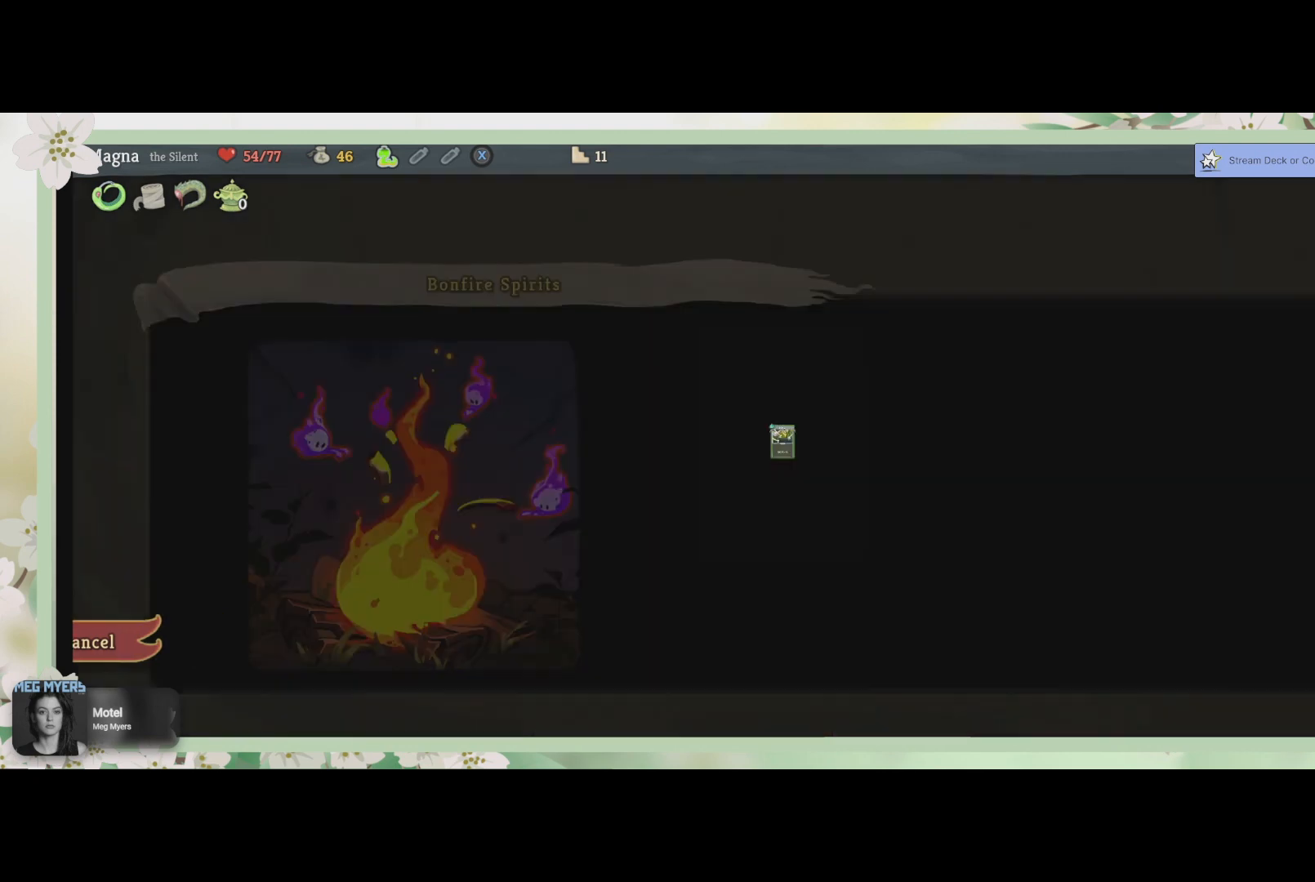
{"buttons": [], "left_stick": "center", "right_stick": "center", "events": [[100, "TRIANGLE", "up"]]}
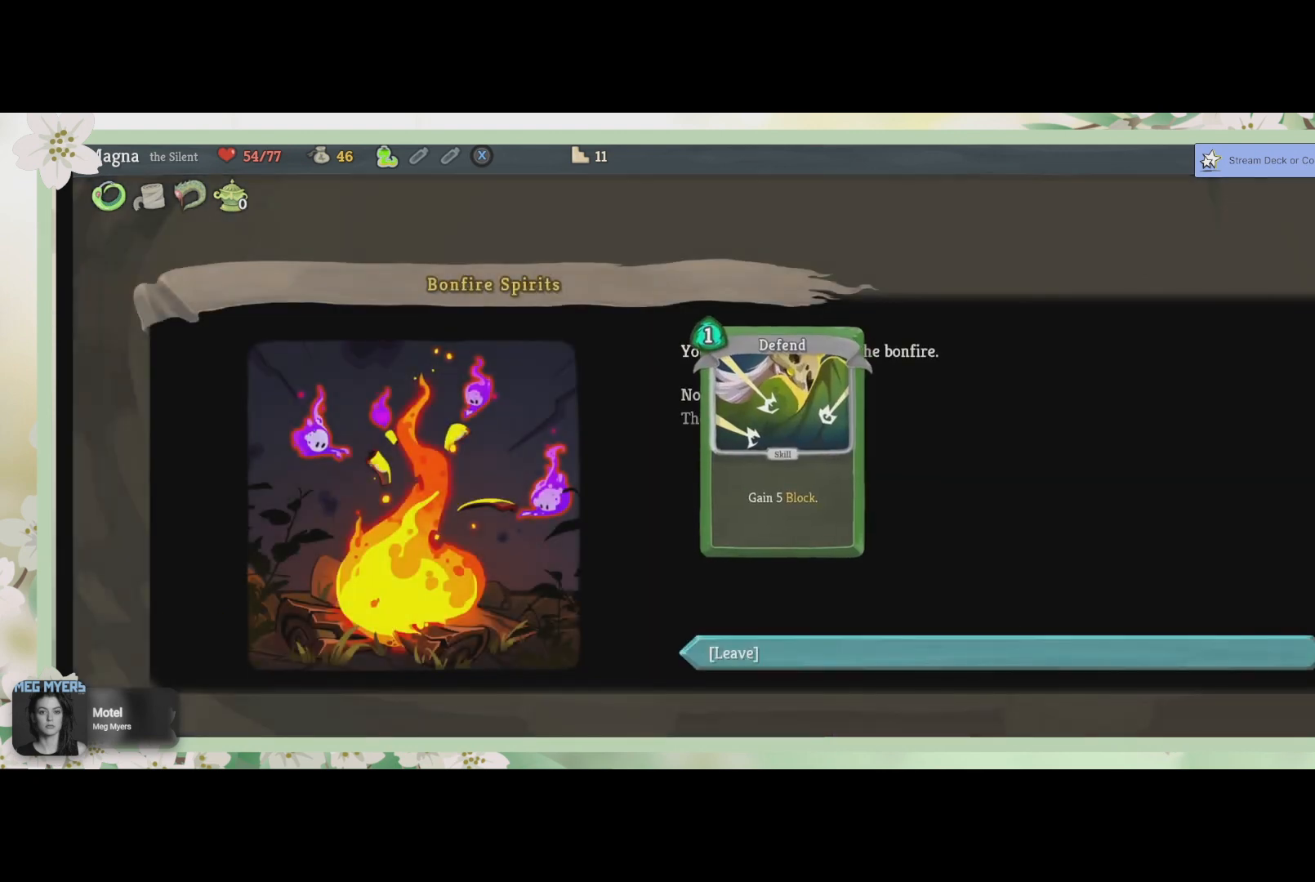
{"buttons": [], "left_stick": "center", "right_stick": "center", "events": []}
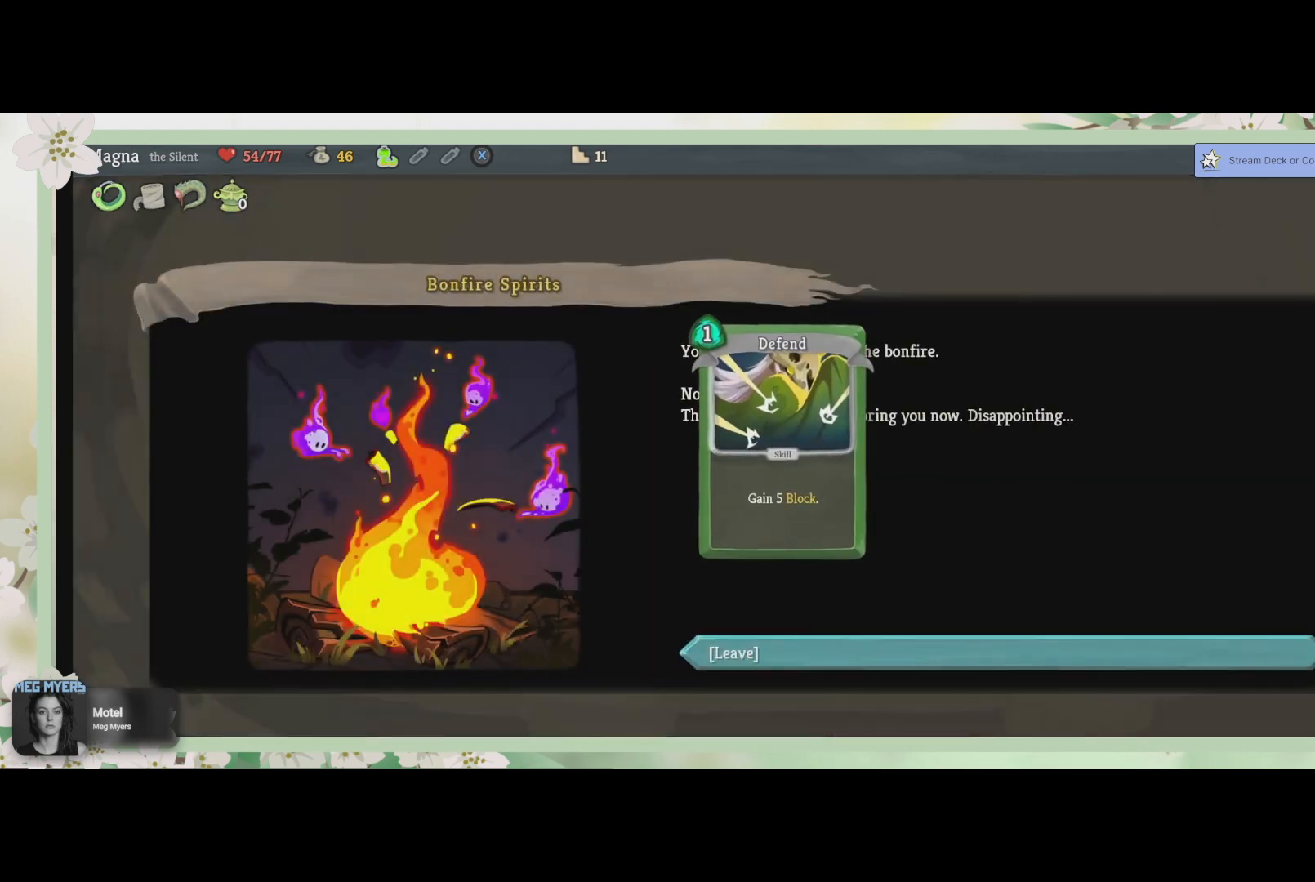
{"buttons": [], "left_stick": "center", "right_stick": "center", "events": []}
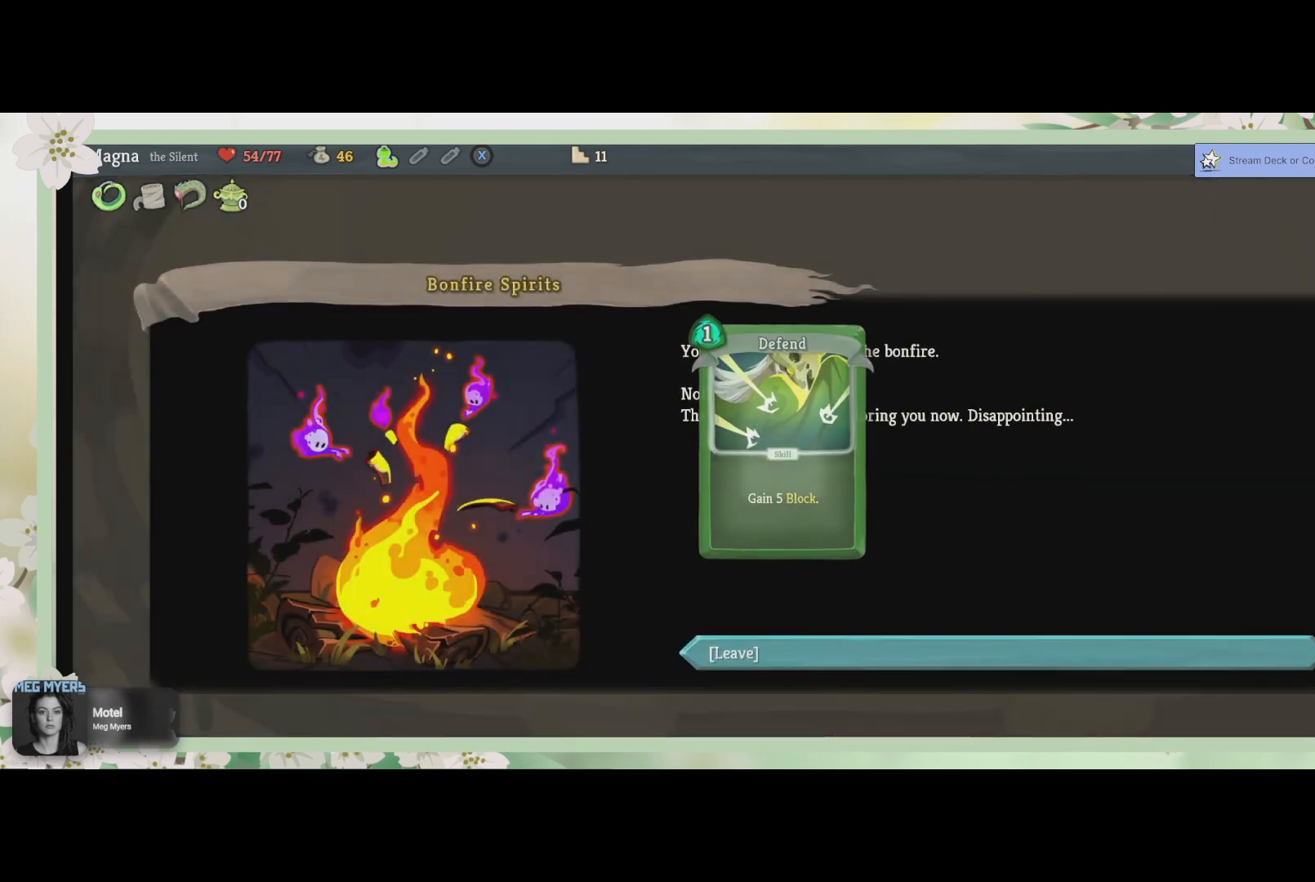
{"buttons": [], "left_stick": "center", "right_stick": "center", "events": []}
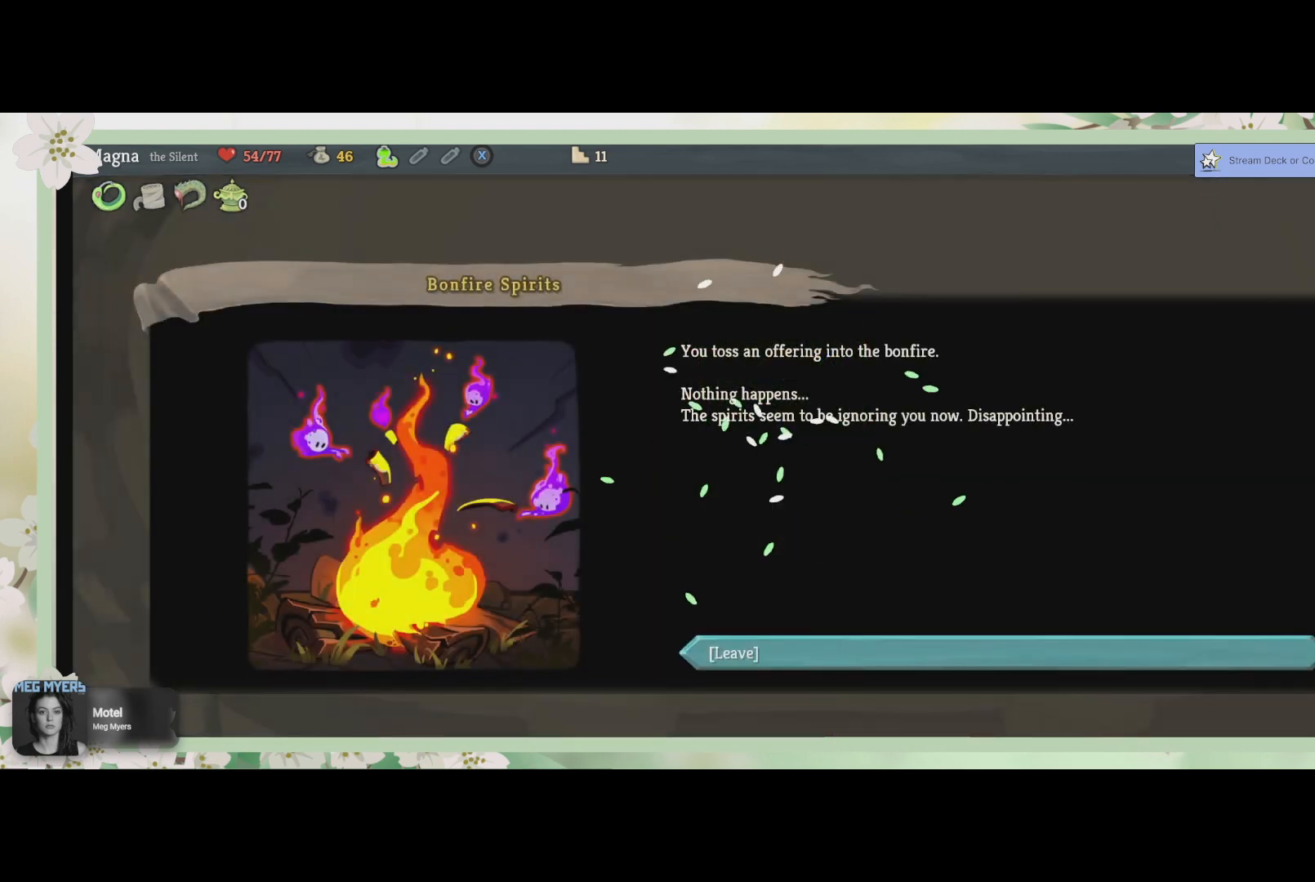
{"buttons": [], "left_stick": "center", "right_stick": "center", "events": []}
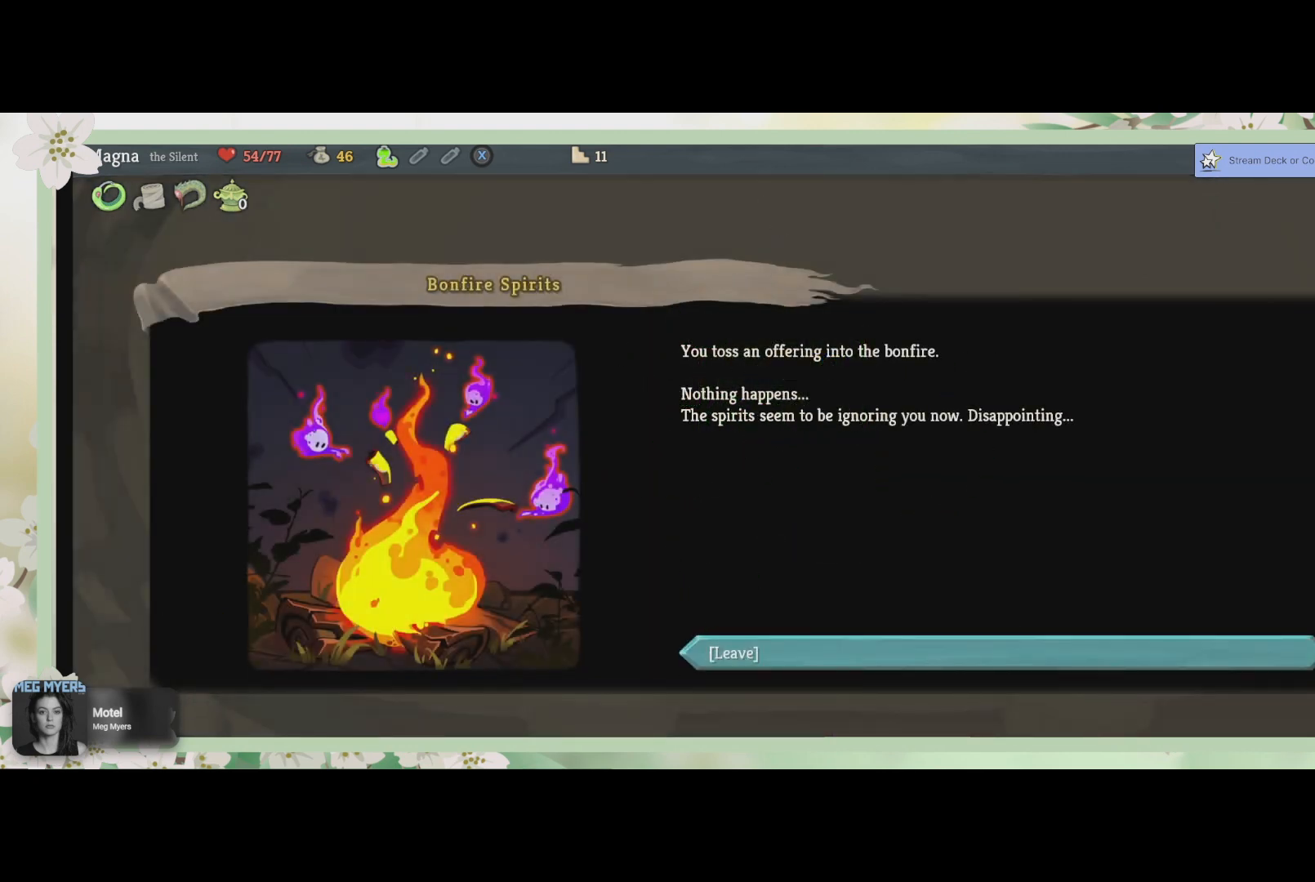
{"buttons": [], "left_stick": "center", "right_stick": "center", "events": []}
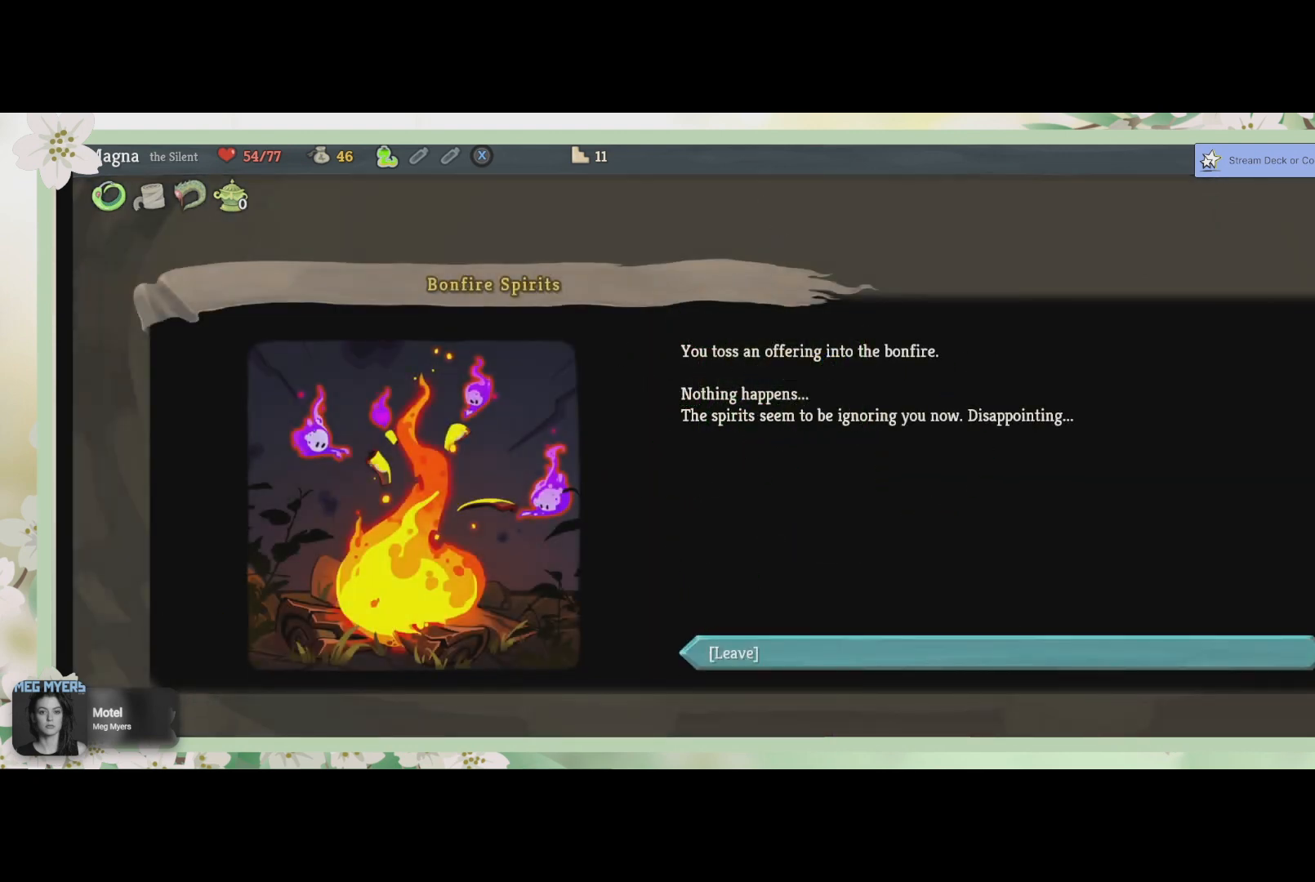
{"buttons": [], "left_stick": "center", "right_stick": "center", "events": []}
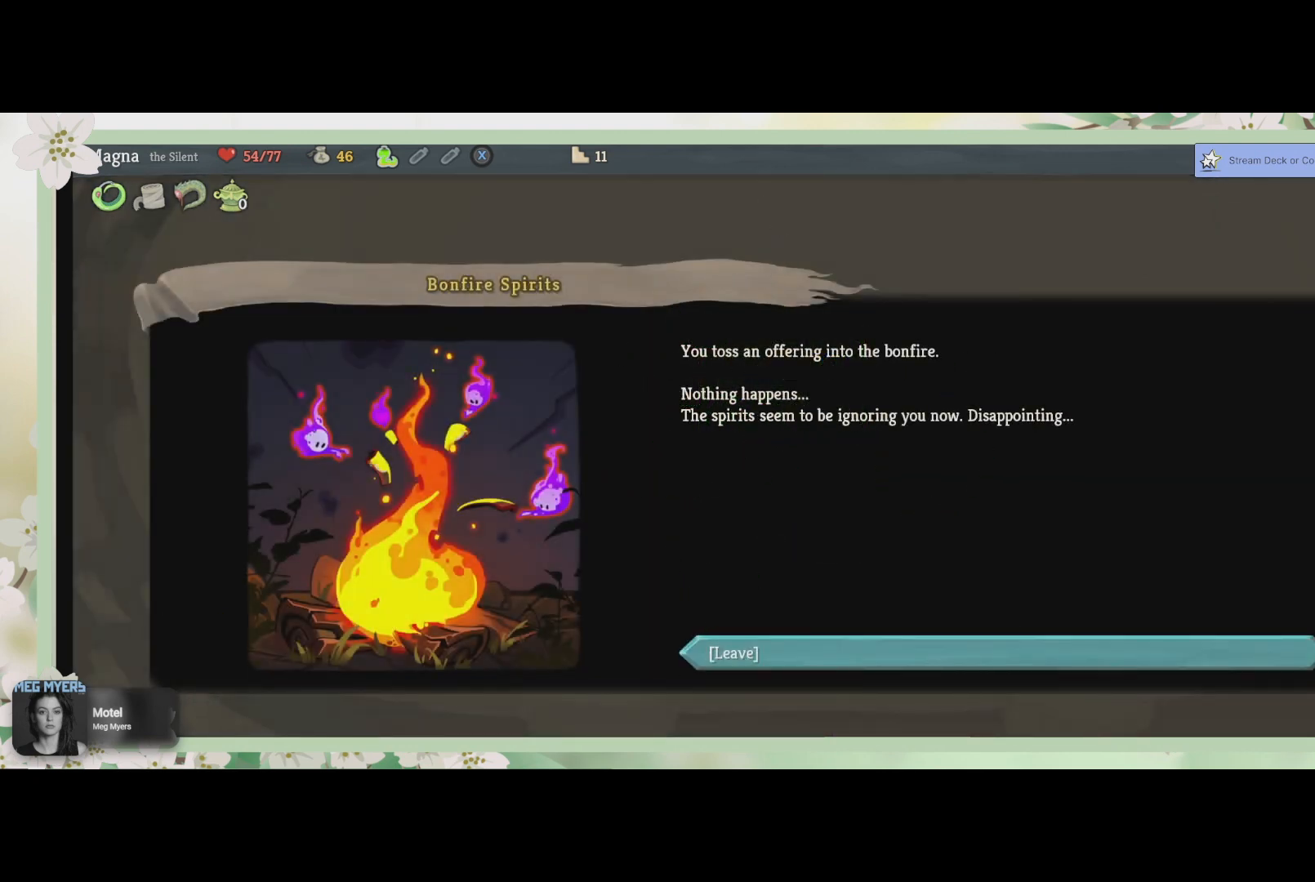
{"buttons": [], "left_stick": "center", "right_stick": "center", "events": []}
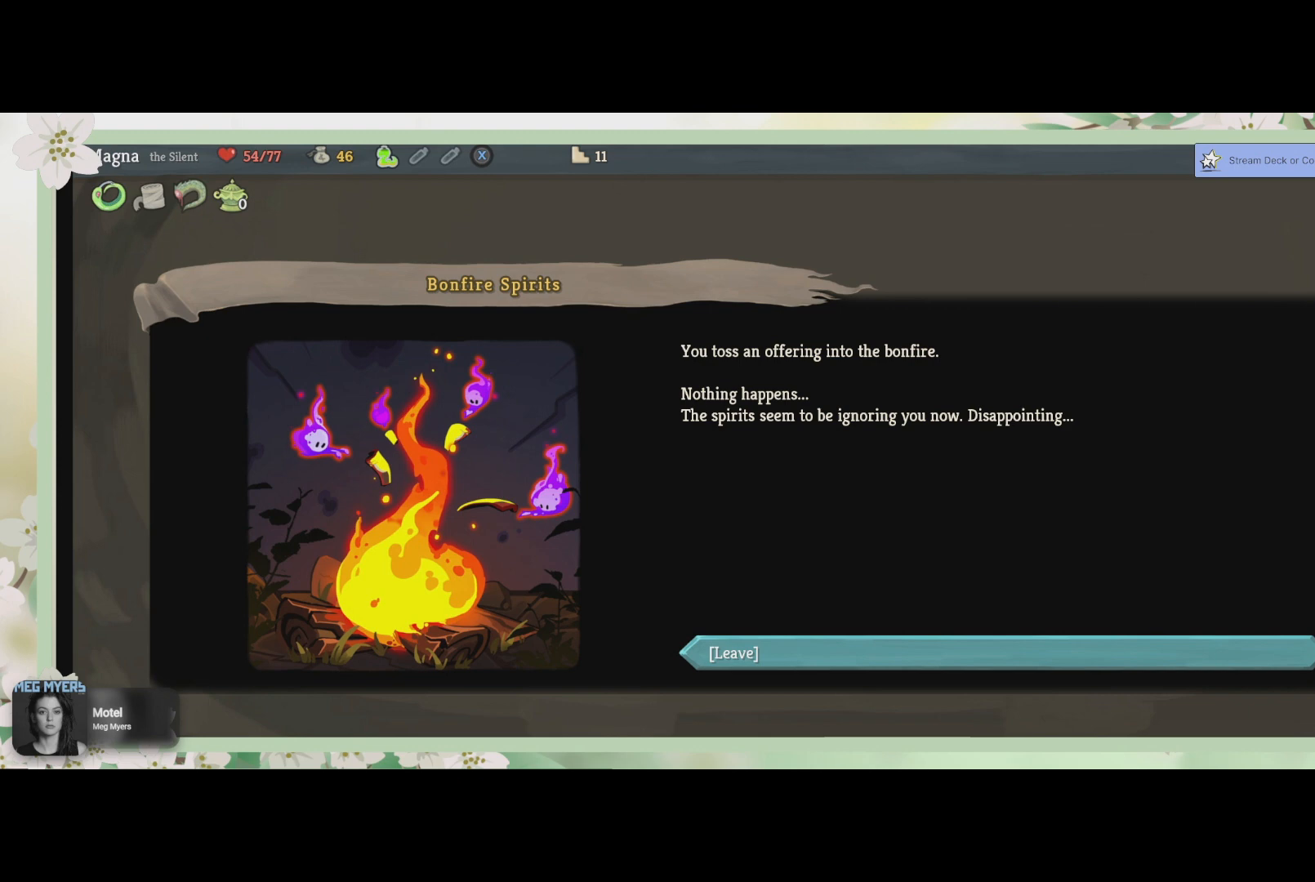
{"buttons": [], "left_stick": "center", "right_stick": "center", "events": []}
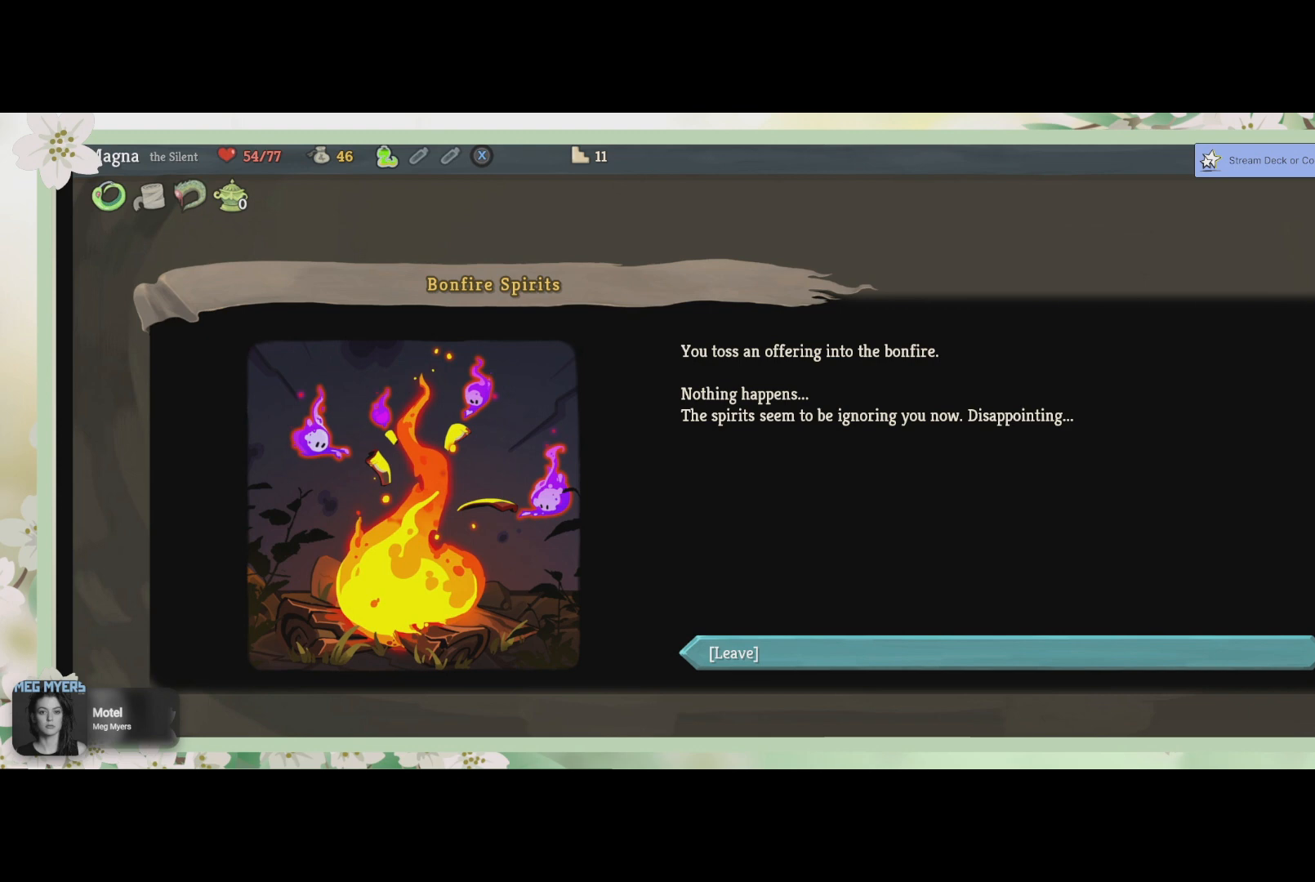
{"buttons": [], "left_stick": "center", "right_stick": "center", "events": []}
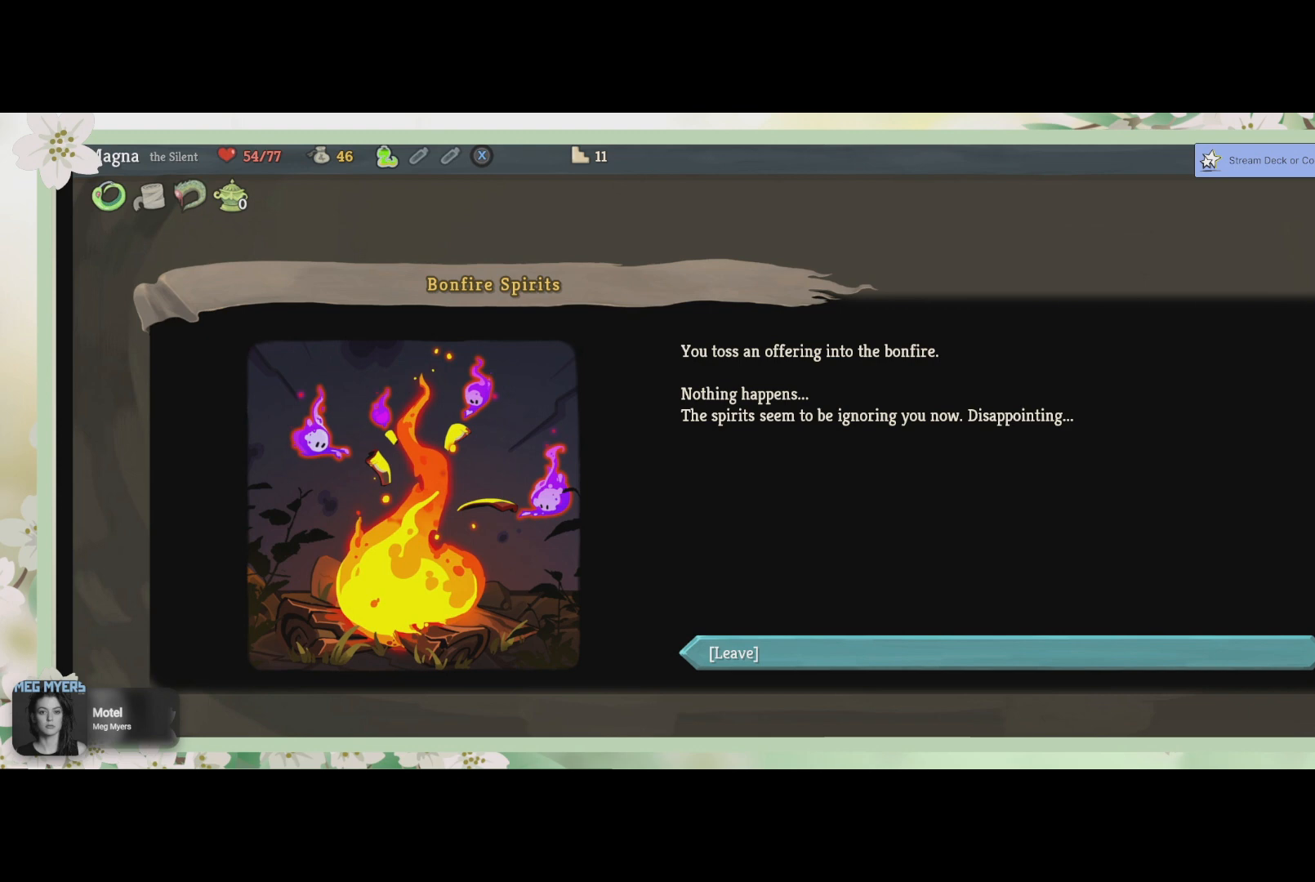
{"buttons": [], "left_stick": "center", "right_stick": "center", "events": [[33, "CROSS", "down"], [167, "CROSS", "up"]]}
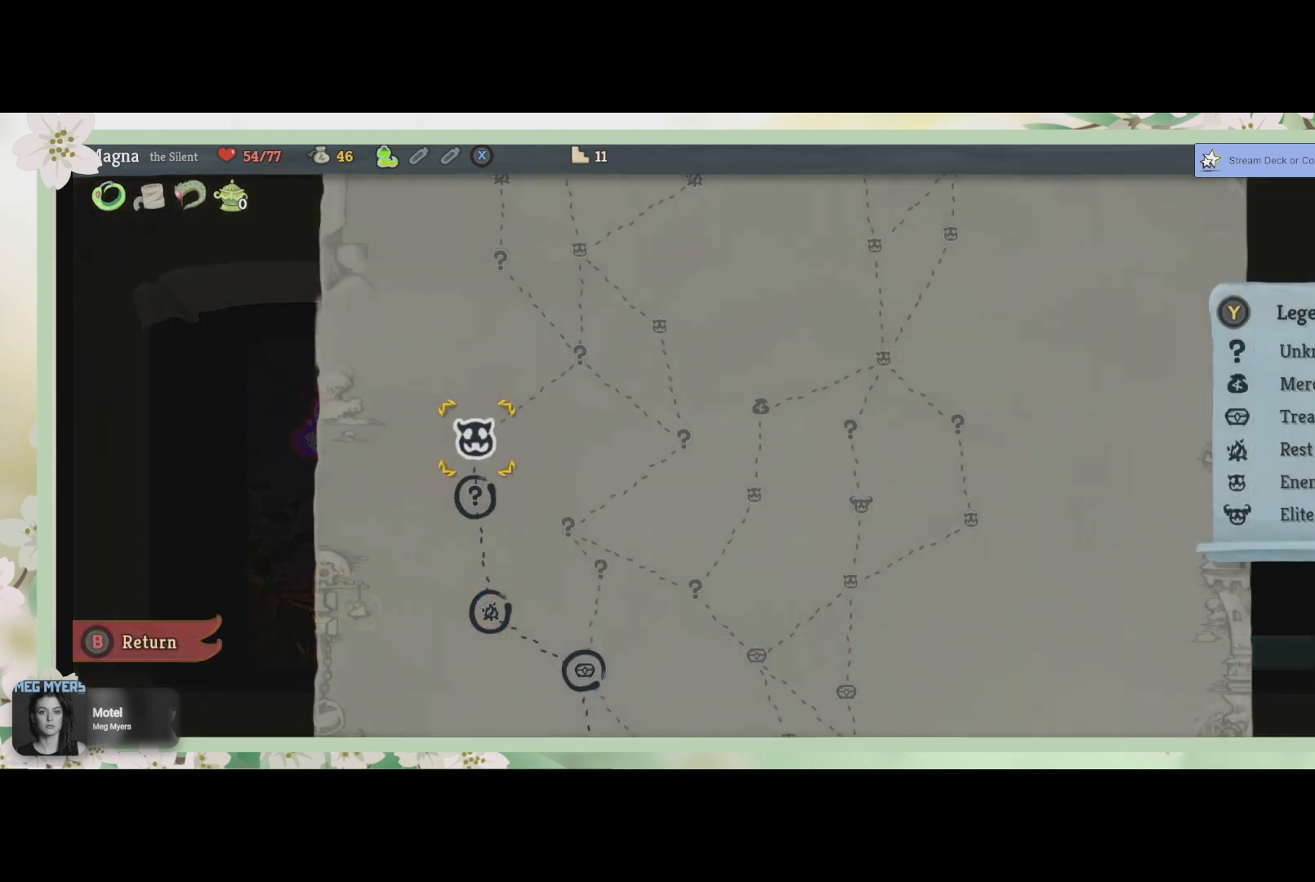
{"buttons": [], "left_stick": "center", "right_stick": "center", "events": []}
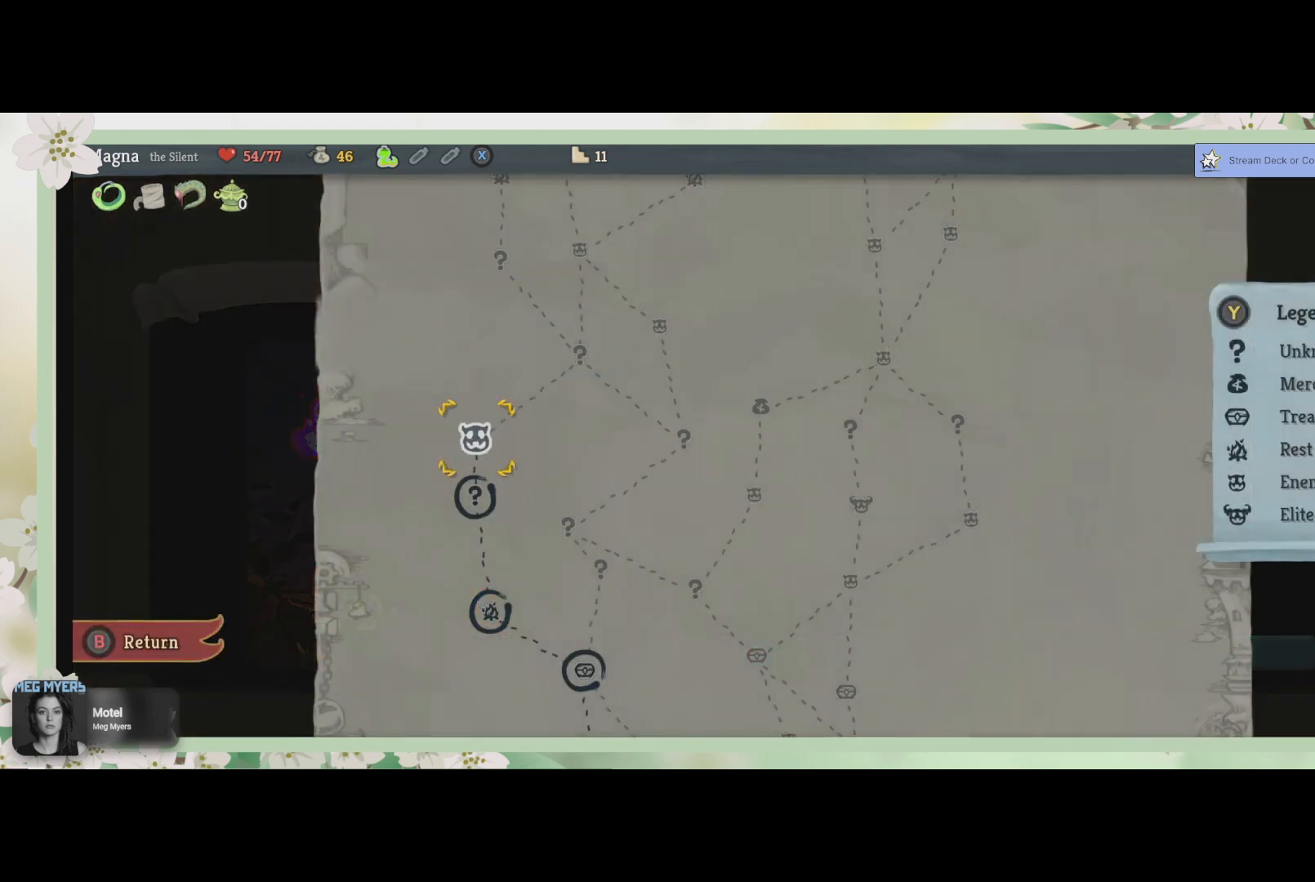
{"buttons": [], "left_stick": "center", "right_stick": "center", "events": []}
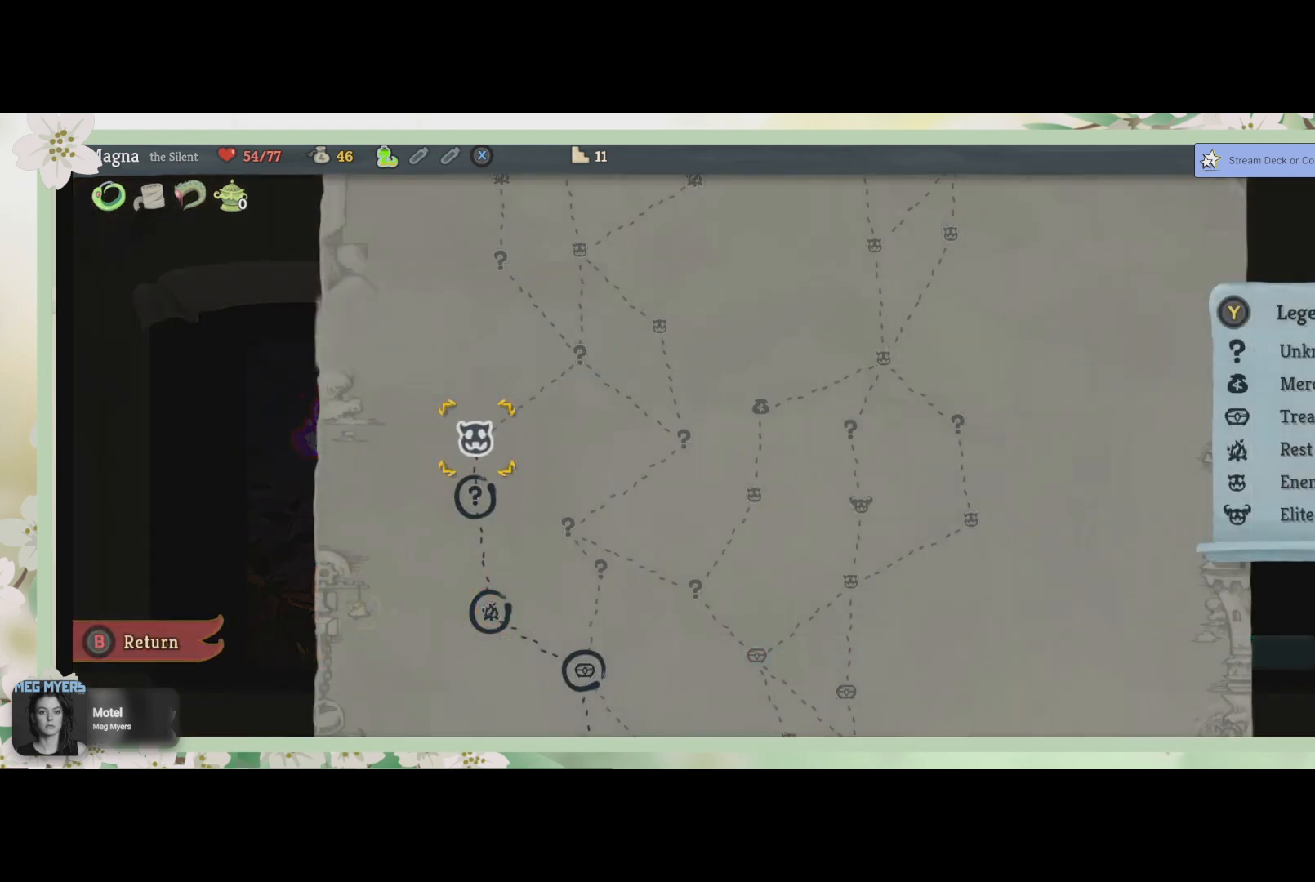
{"buttons": [], "left_stick": "center", "right_stick": "center", "events": []}
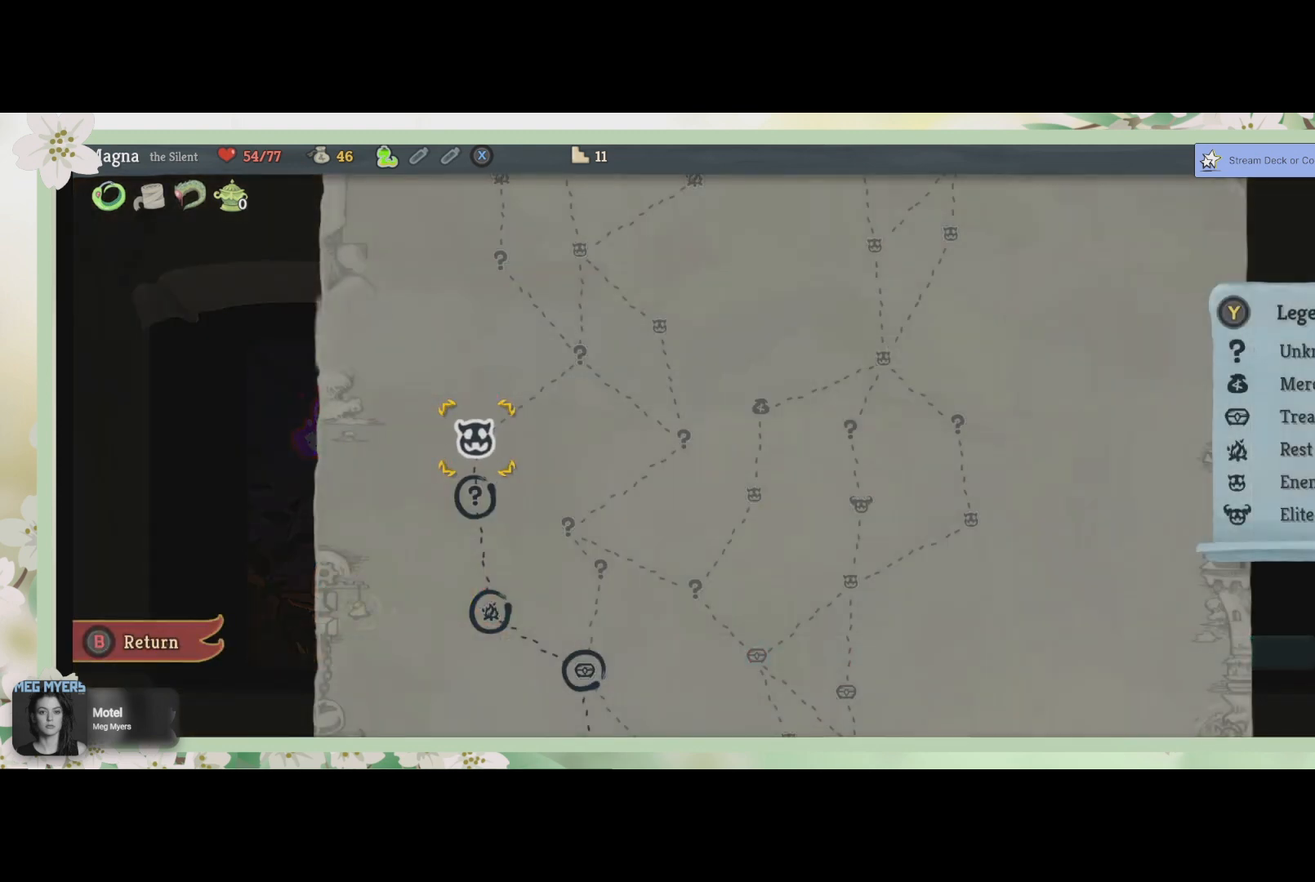
{"buttons": ["CROSS"], "left_stick": "center", "right_stick": "center", "events": [[500, "CROSS", "down"]]}
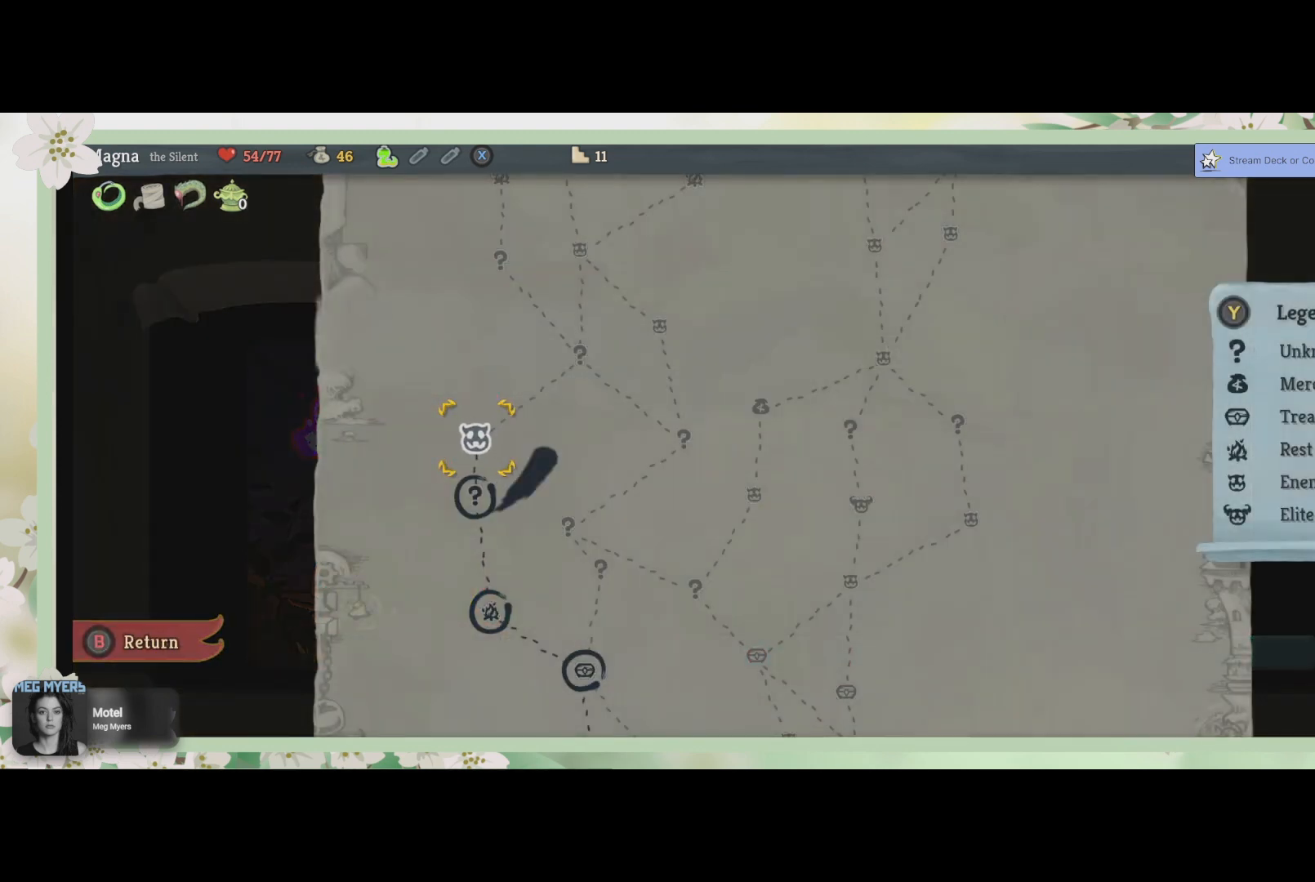
{"buttons": [], "left_stick": "center", "right_stick": "center", "events": [[100, "CROSS", "up"]]}